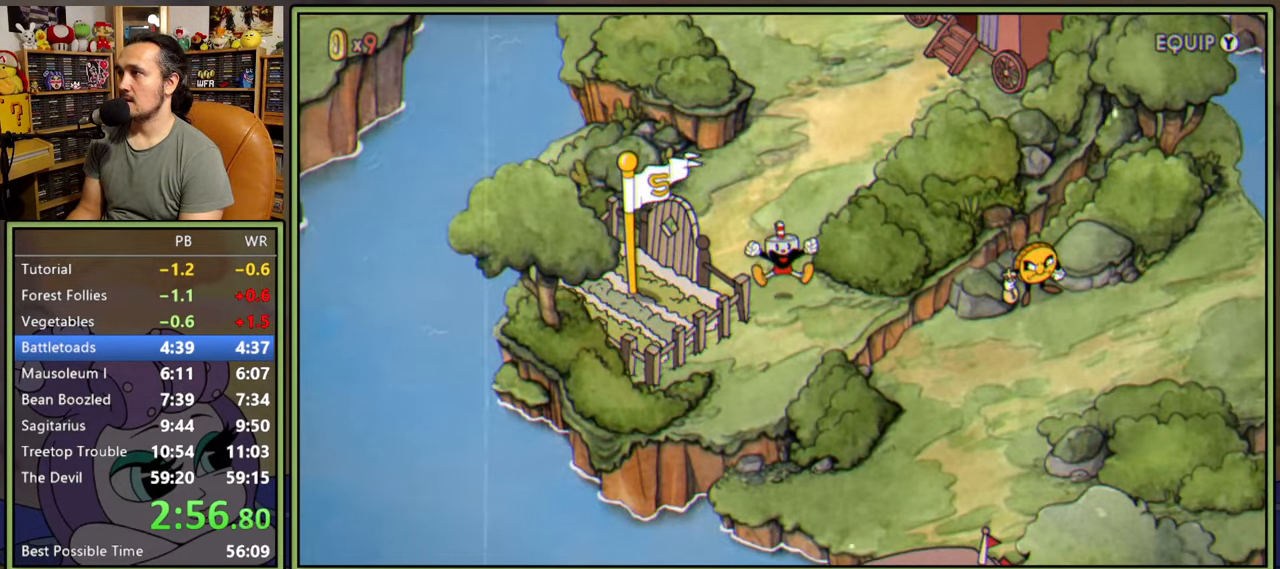
Gameplay with a controller (Xbox layout); each line is a JSON object with the inputs held at the frame after it. "events" lists button and stick changes between this image and that frame as [ms after this image, input, new state], when the widget could be followed in between. Not read: left_stick.
{"buttons": [], "right_stick": "center", "events": []}
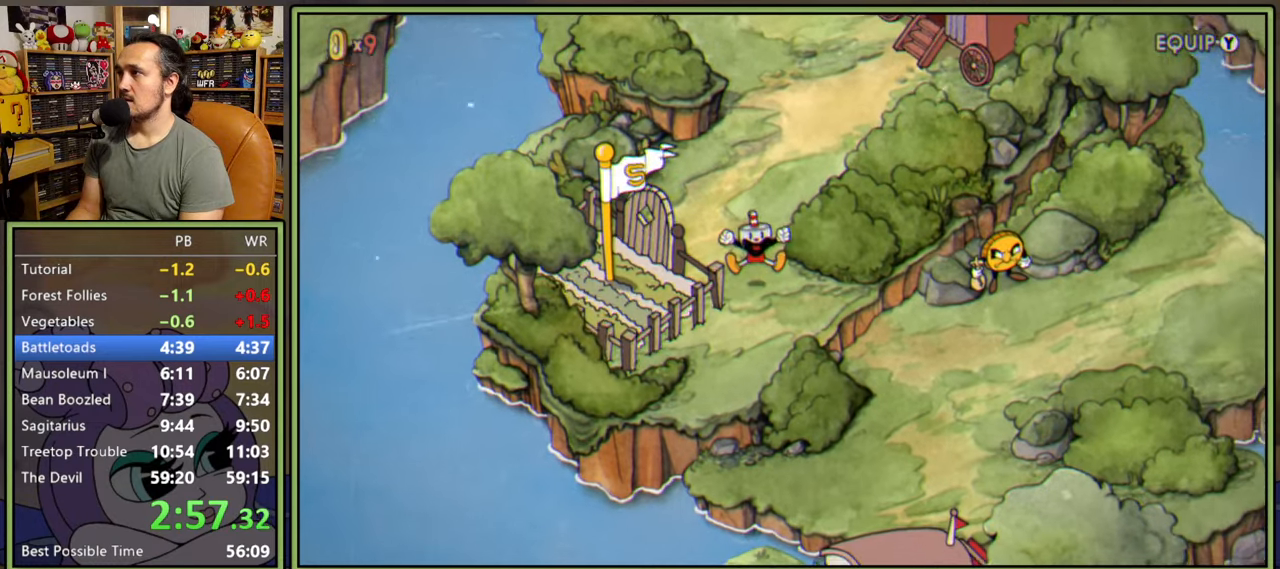
{"buttons": ["DPAD_UP"], "right_stick": "center", "events": [[383, "DPAD_UP", "down"]]}
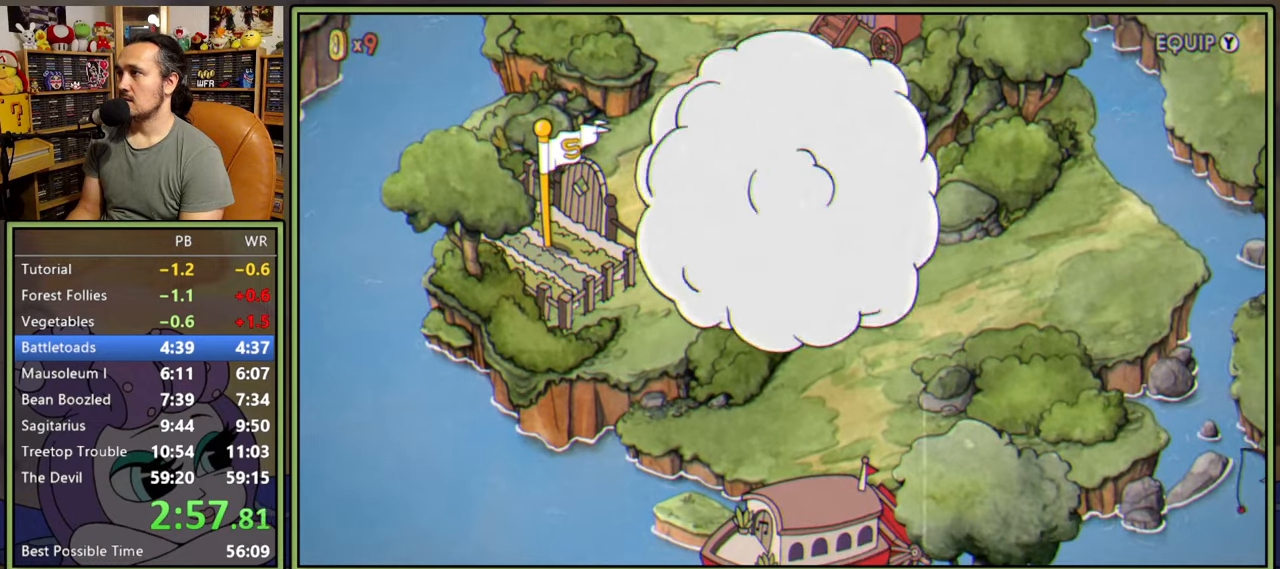
{"buttons": ["DPAD_UP", "DPAD_RIGHT"], "right_stick": "center", "events": [[33, "DPAD_RIGHT", "down"]]}
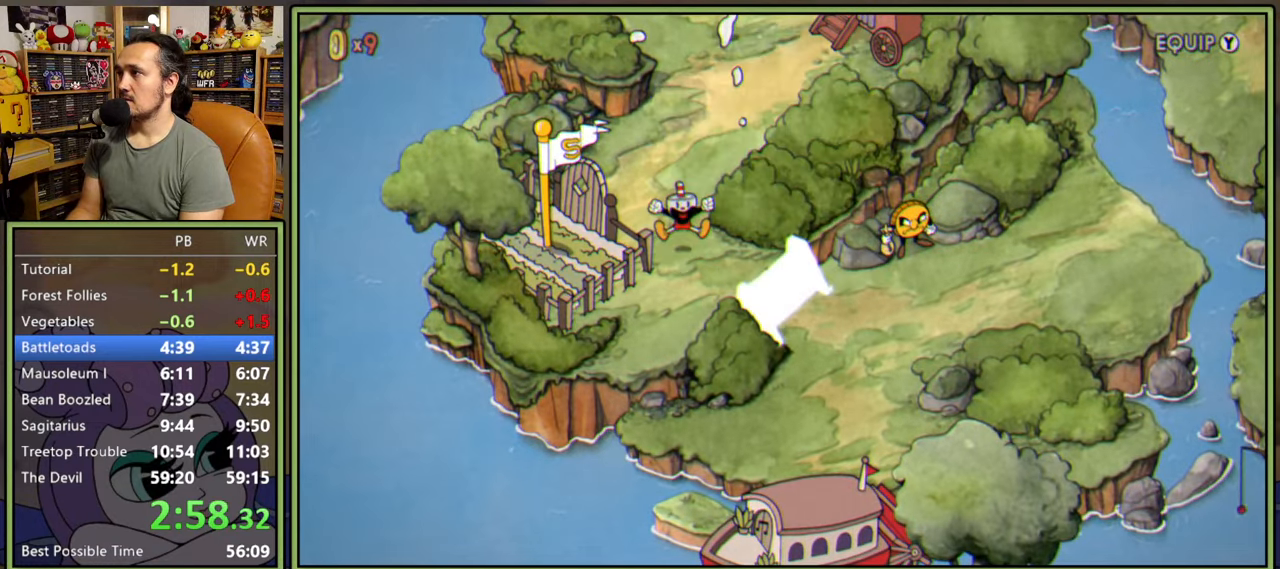
{"buttons": ["DPAD_UP", "DPAD_RIGHT"], "right_stick": "center", "events": []}
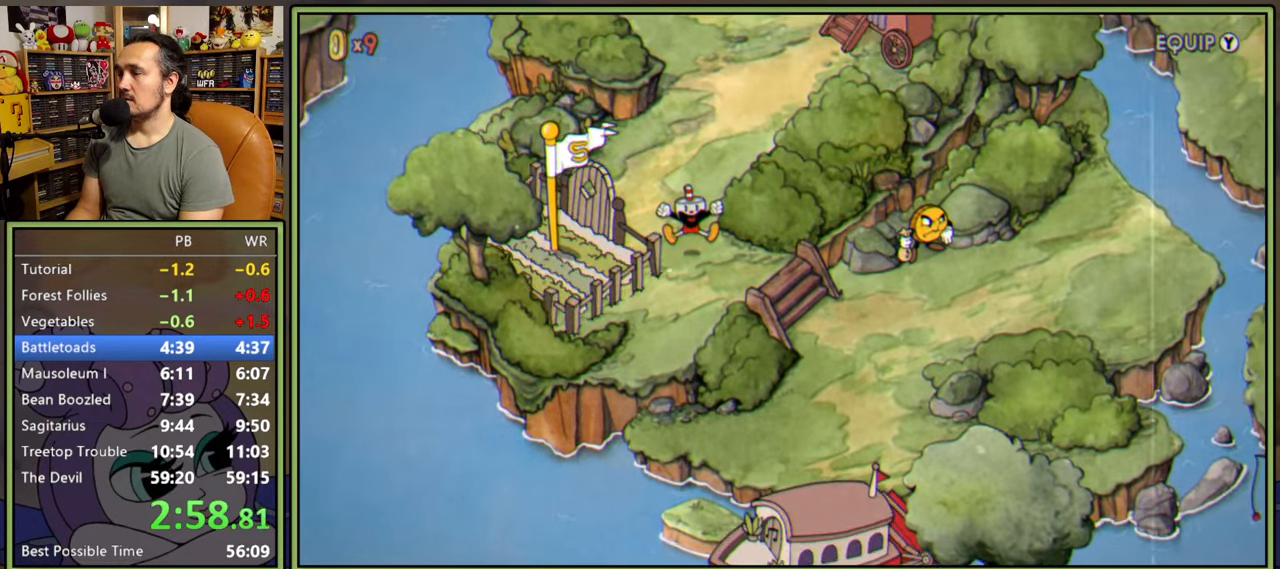
{"buttons": ["DPAD_UP", "DPAD_RIGHT"], "right_stick": "center", "events": []}
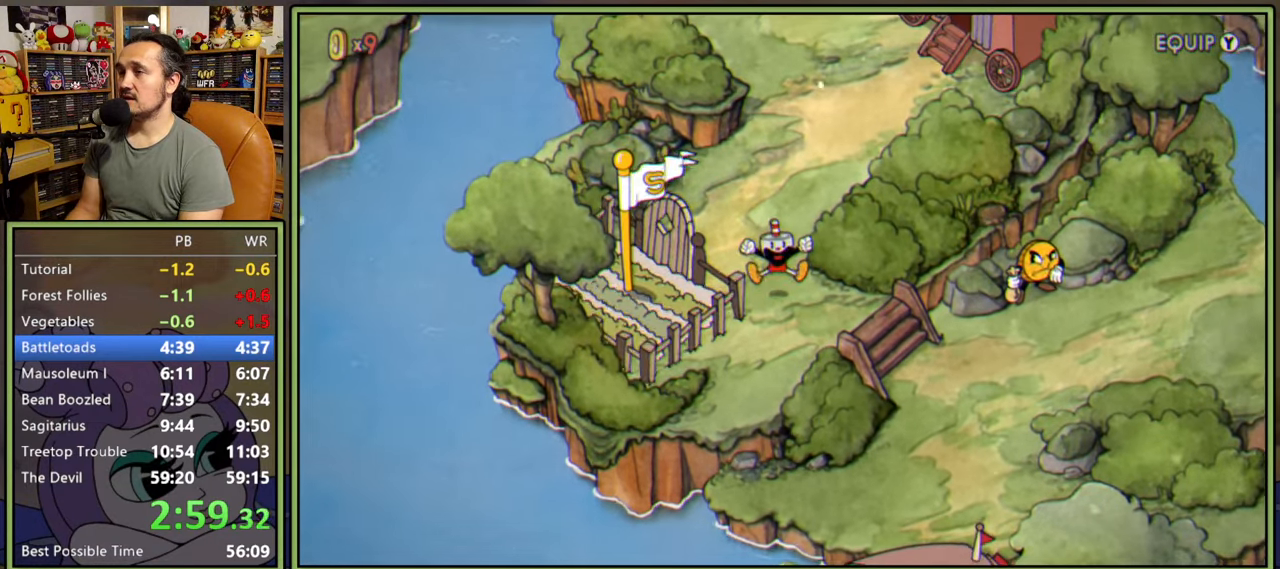
{"buttons": ["DPAD_RIGHT"], "right_stick": "center", "events": [[17, "DPAD_UP", "up"]]}
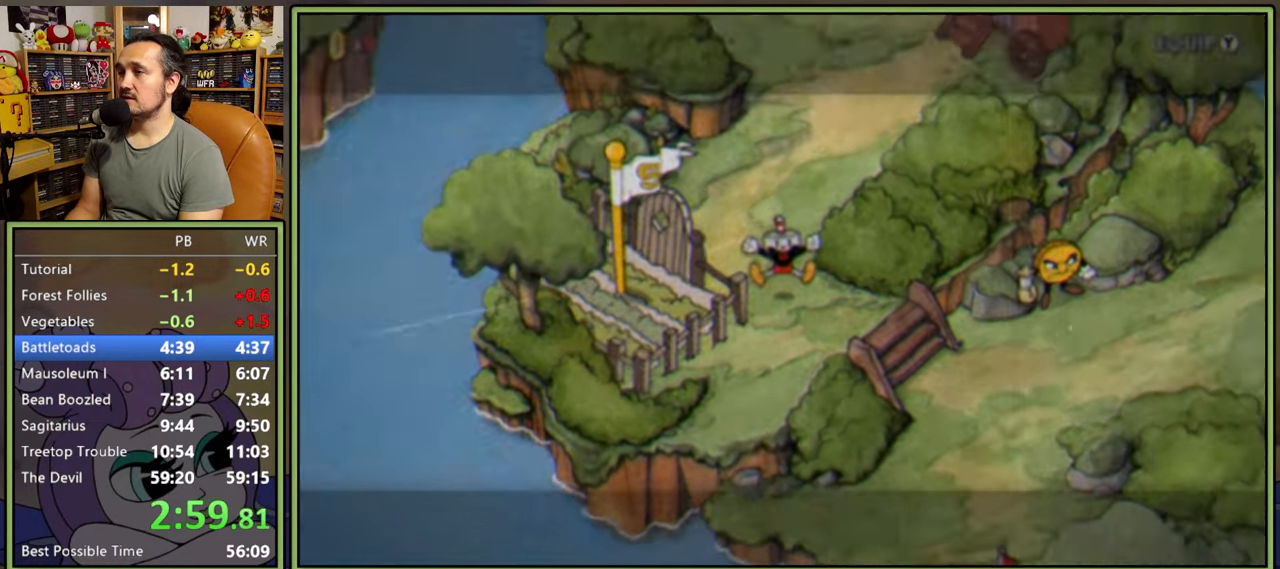
{"buttons": [], "right_stick": "center", "events": [[367, "DPAD_RIGHT", "up"], [383, "A", "down"], [450, "A", "up"]]}
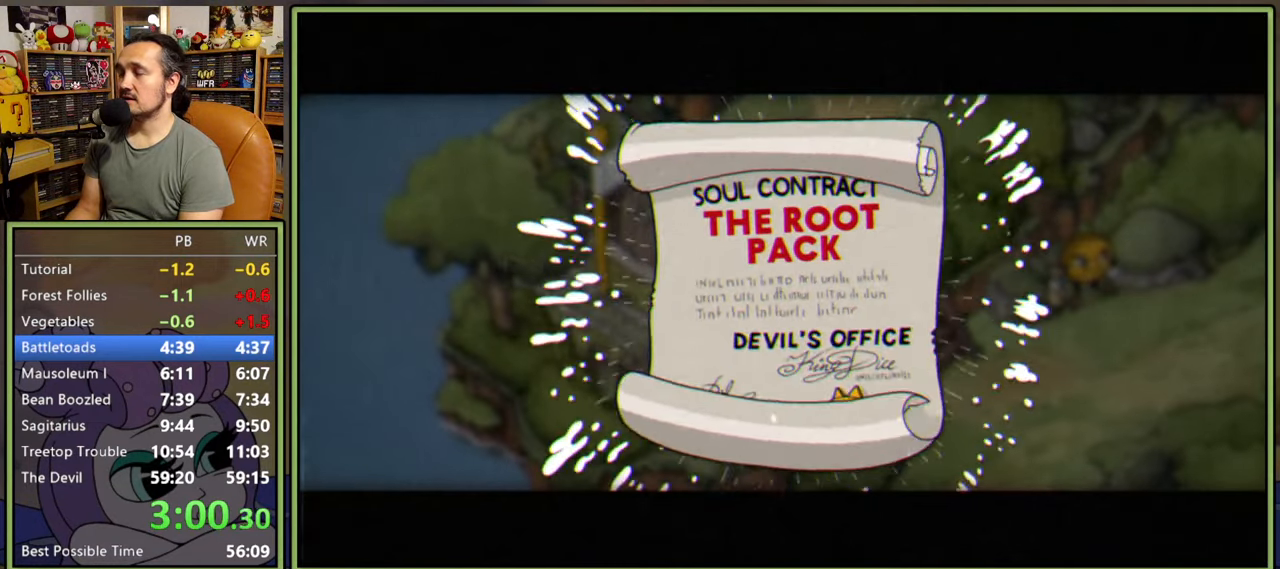
{"buttons": [], "right_stick": "center", "events": [[33, "A", "down"], [83, "A", "up"], [150, "A", "down"], [217, "A", "up"], [300, "A", "down"], [350, "A", "up"], [417, "A", "down"], [483, "A", "up"]]}
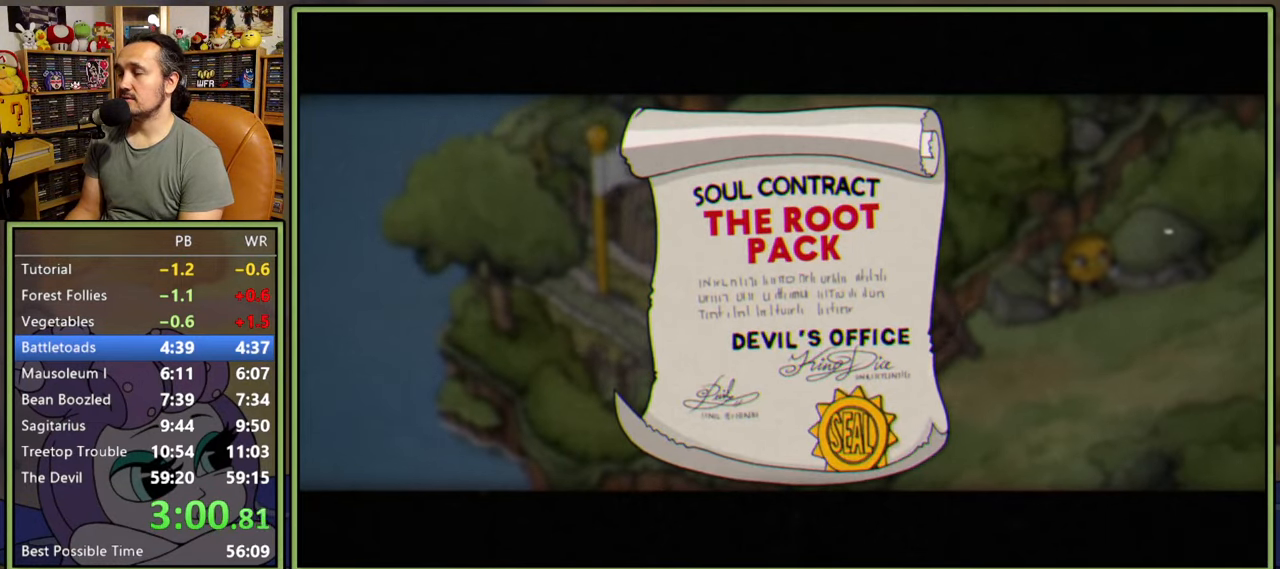
{"buttons": [], "right_stick": "center", "events": [[33, "A", "down"], [117, "A", "up"], [183, "A", "down"], [233, "A", "up"], [317, "A", "down"], [367, "A", "up"], [433, "A", "down"], [500, "A", "up"]]}
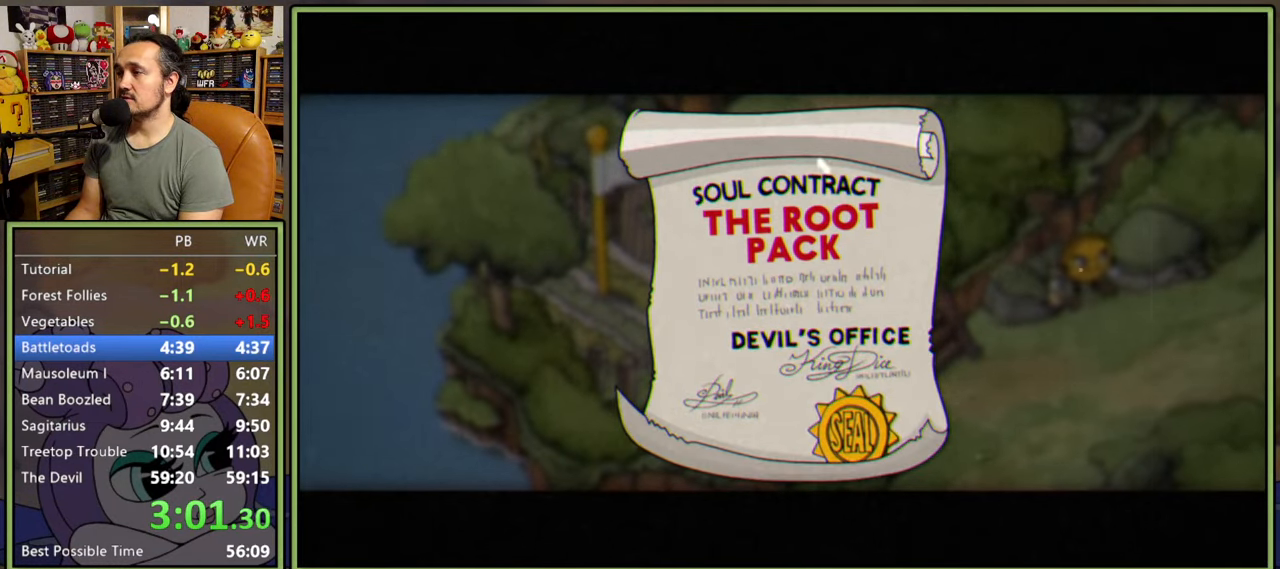
{"buttons": ["DPAD_RIGHT"], "right_stick": "center", "events": [[67, "A", "down"], [117, "A", "up"], [117, "DPAD_RIGHT", "down"]]}
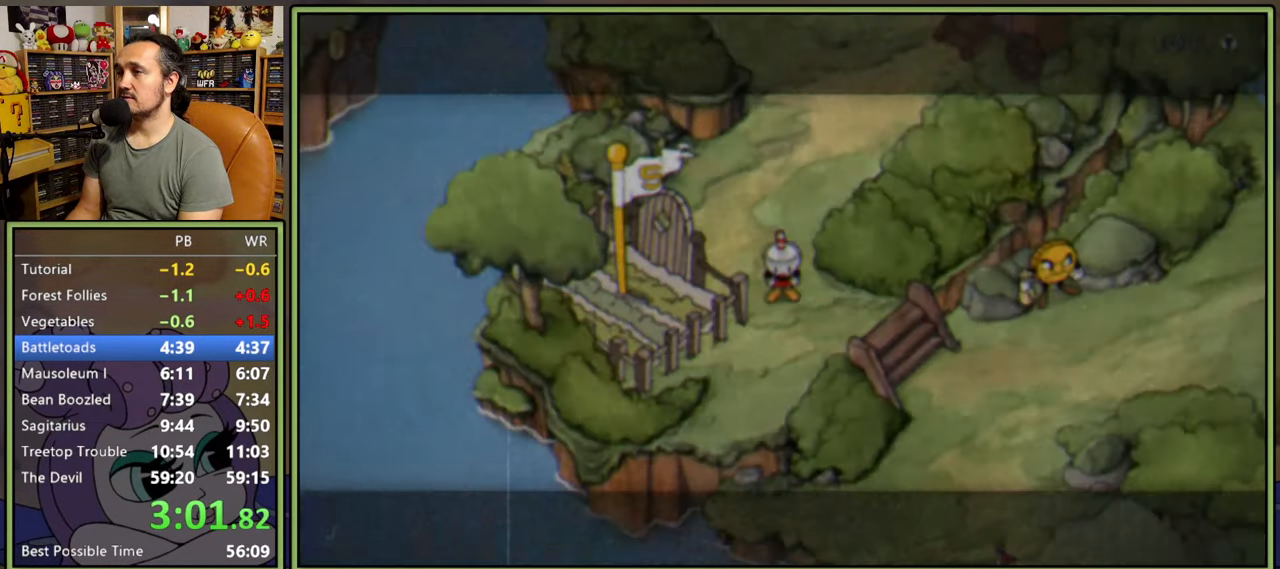
{"buttons": ["DPAD_RIGHT"], "right_stick": "center", "events": []}
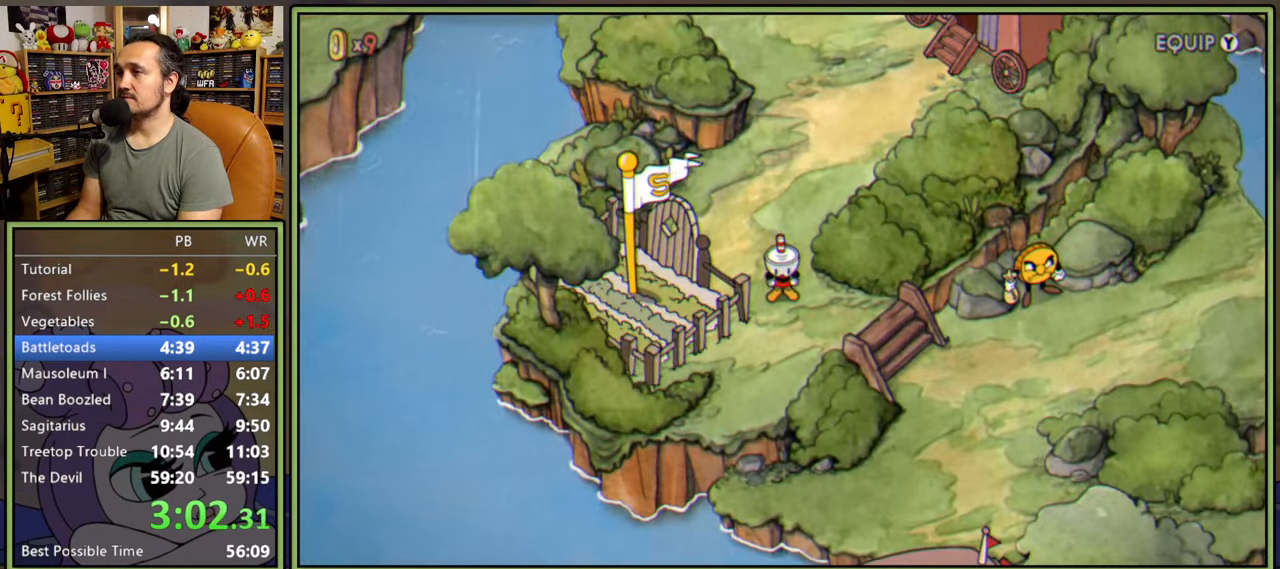
{"buttons": ["DPAD_RIGHT"], "right_stick": "center", "events": []}
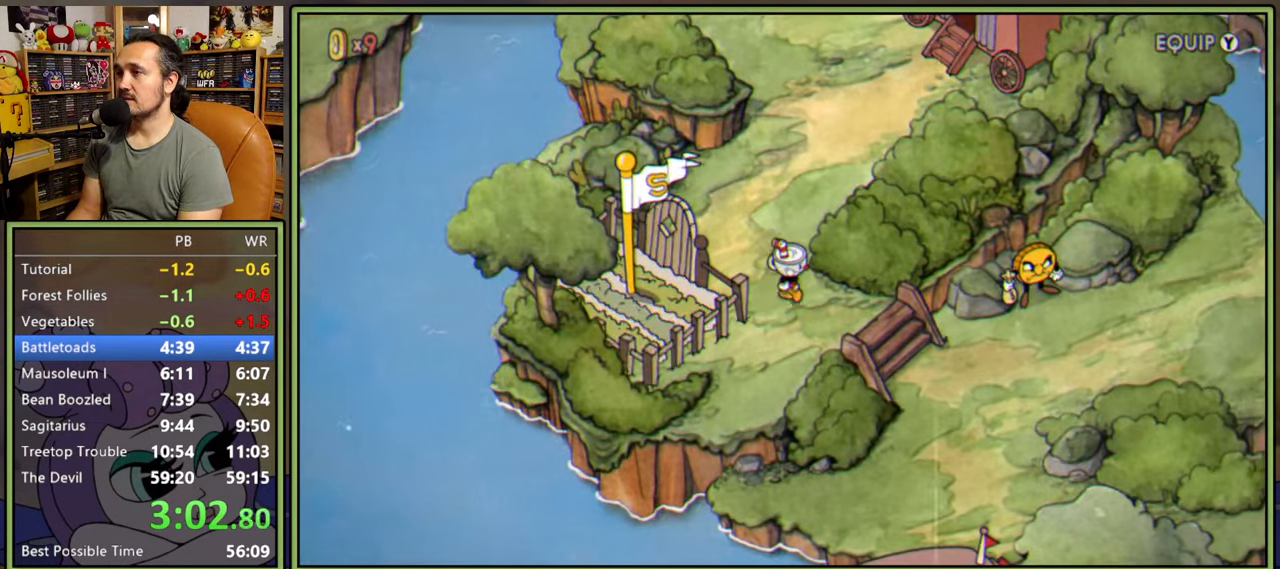
{"buttons": ["DPAD_DOWN", "DPAD_RIGHT"], "right_stick": "center", "events": [[167, "DPAD_DOWN", "down"]]}
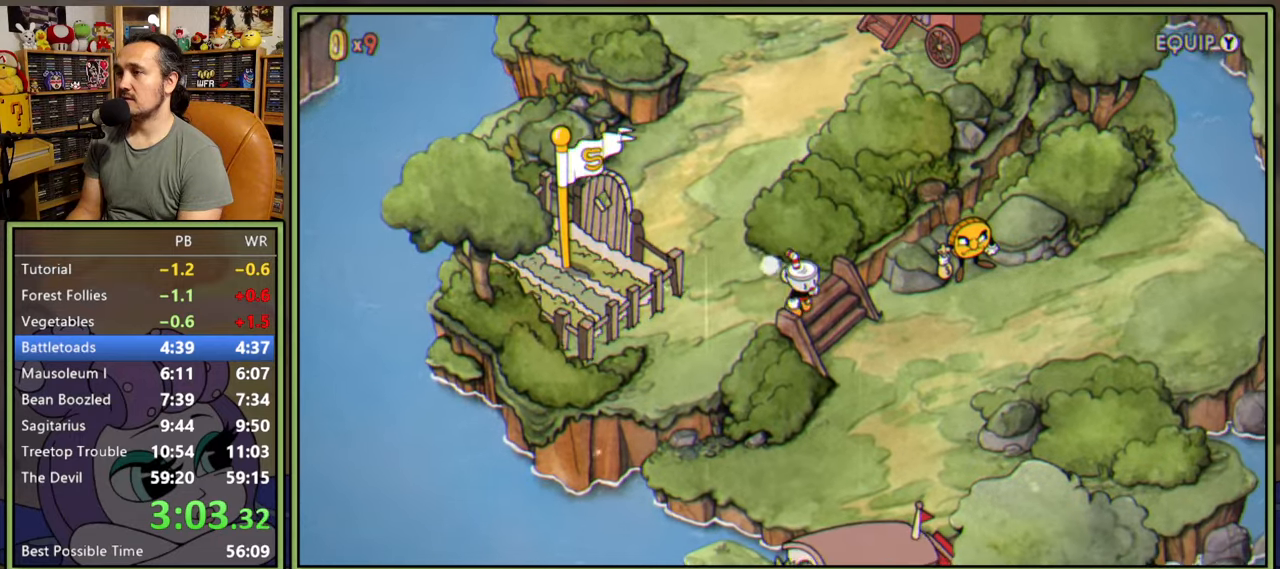
{"buttons": ["DPAD_DOWN"], "right_stick": "center", "events": [[283, "DPAD_RIGHT", "up"]]}
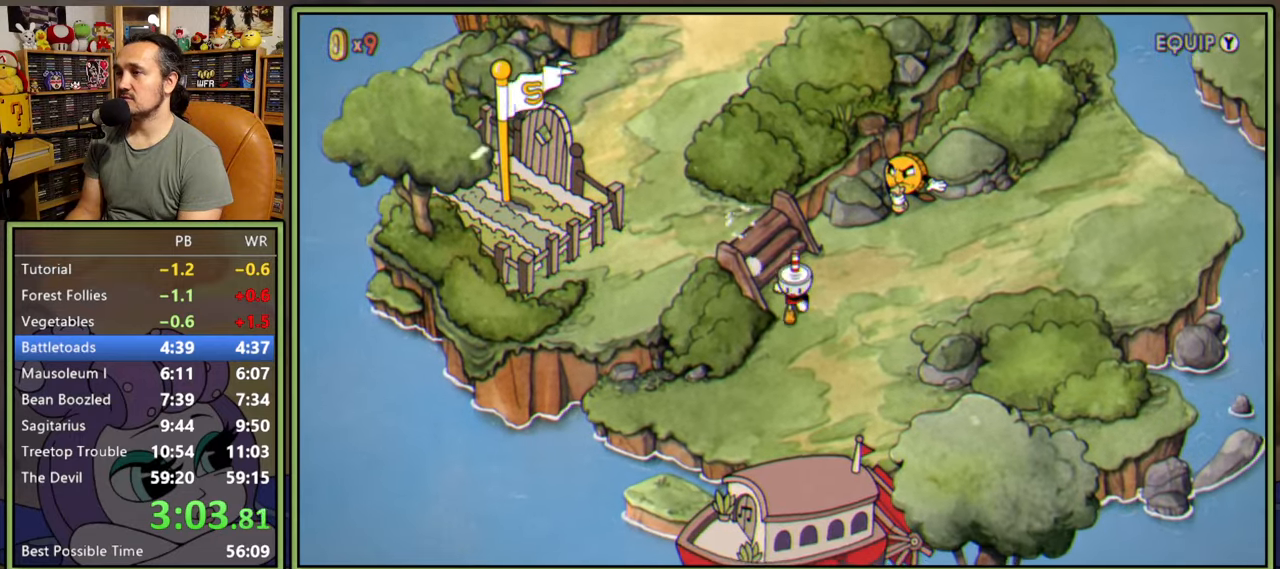
{"buttons": ["DPAD_DOWN"], "right_stick": "center", "events": []}
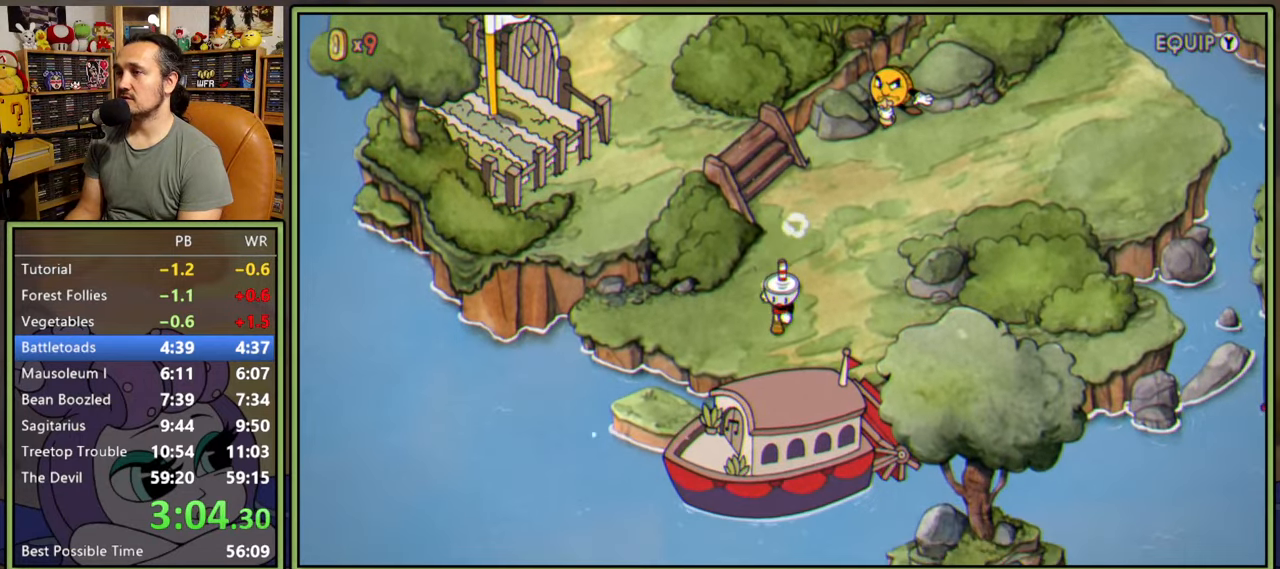
{"buttons": ["A"], "right_stick": "center", "events": [[100, "A", "down"], [133, "DPAD_DOWN", "up"], [183, "A", "up"], [250, "A", "down"], [317, "A", "up"], [367, "A", "down"], [433, "A", "up"], [500, "A", "down"]]}
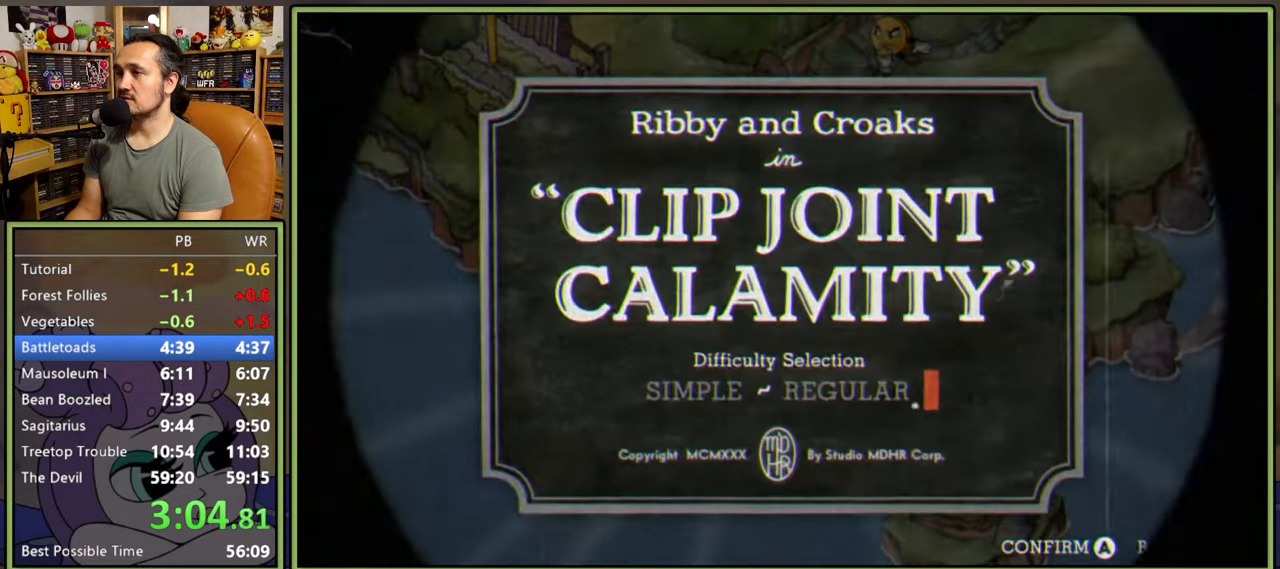
{"buttons": [], "right_stick": "center", "events": [[67, "A", "up"], [133, "A", "down"], [167, "A", "up"], [250, "A", "down"], [300, "A", "up"], [383, "A", "down"], [400, "A", "up"]]}
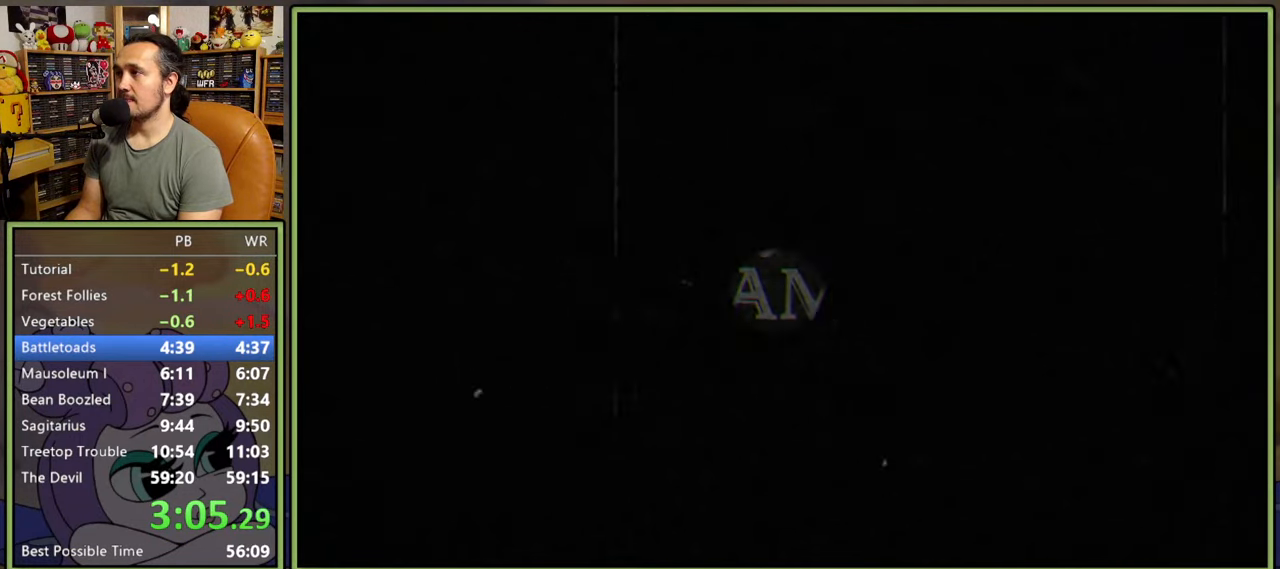
{"buttons": [], "right_stick": "center", "events": [[17, "A", "down"], [67, "A", "up"], [150, "A", "down"], [167, "A", "up"]]}
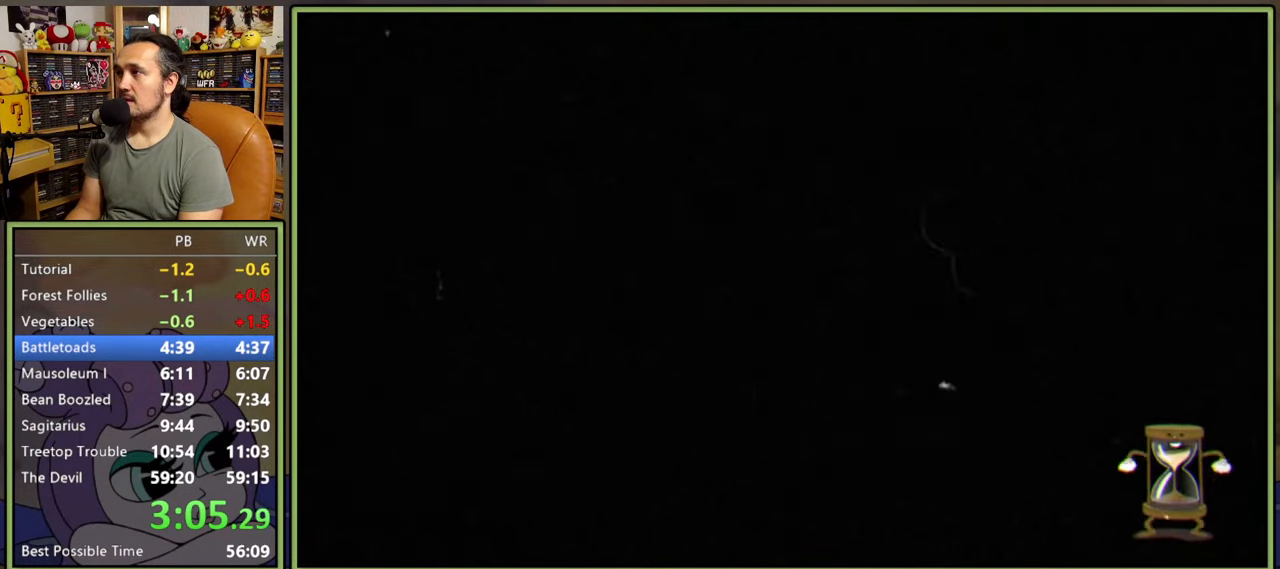
{"buttons": [], "right_stick": "center", "events": []}
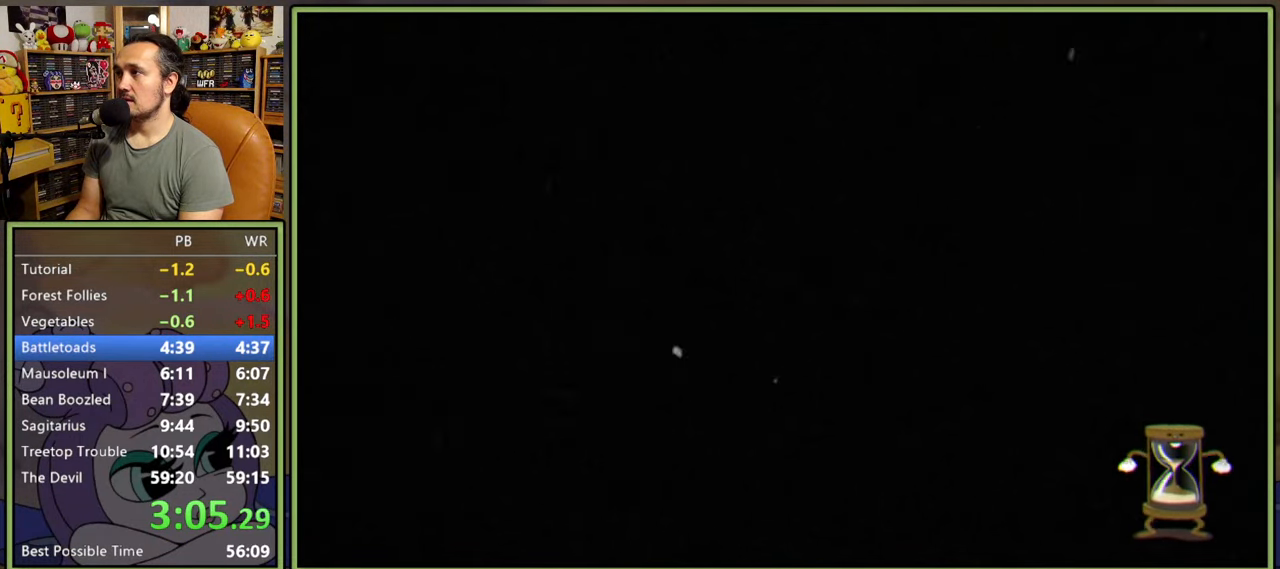
{"buttons": [], "right_stick": "center", "events": []}
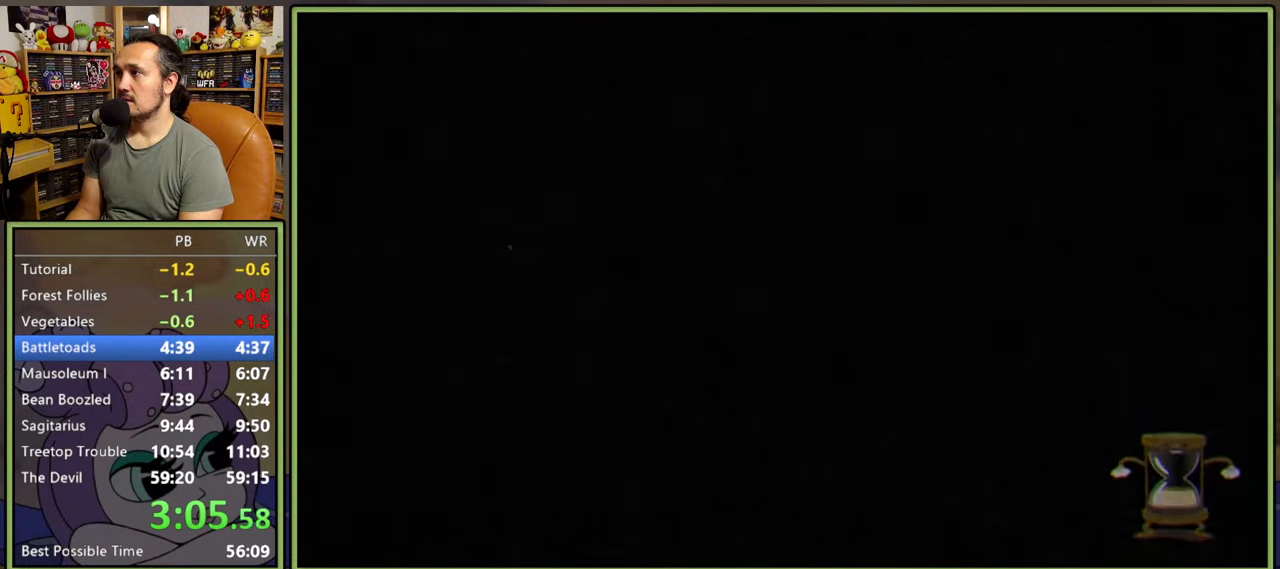
{"buttons": [], "right_stick": "center", "events": []}
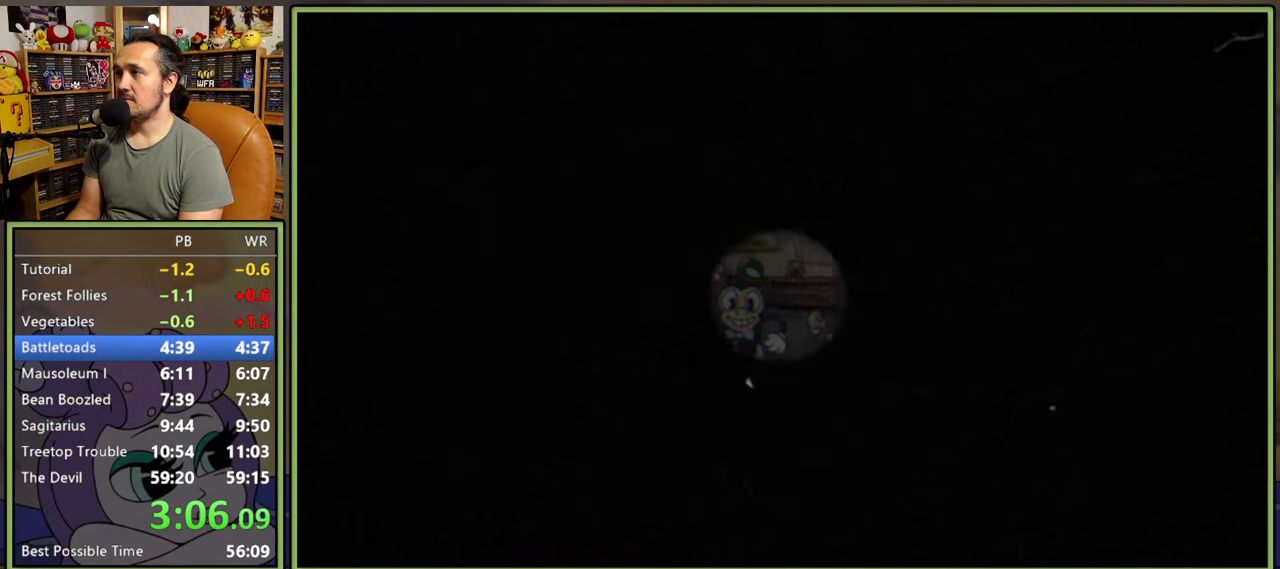
{"buttons": ["L1"], "right_stick": "center", "events": [[317, "L1", "down"]]}
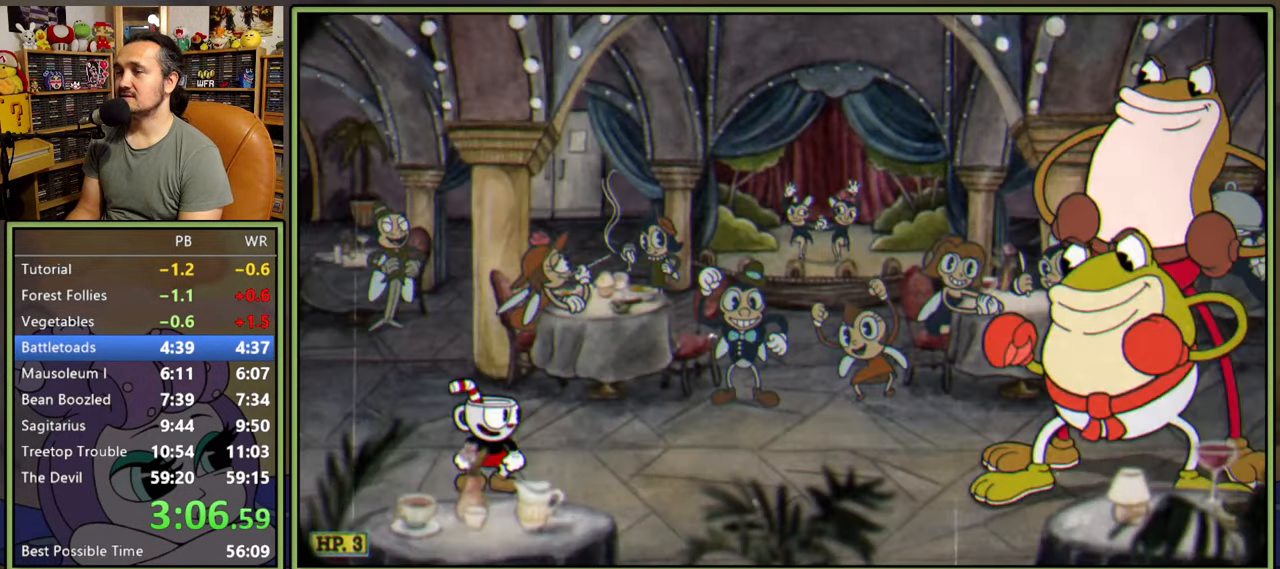
{"buttons": ["L1"], "right_stick": "center", "events": []}
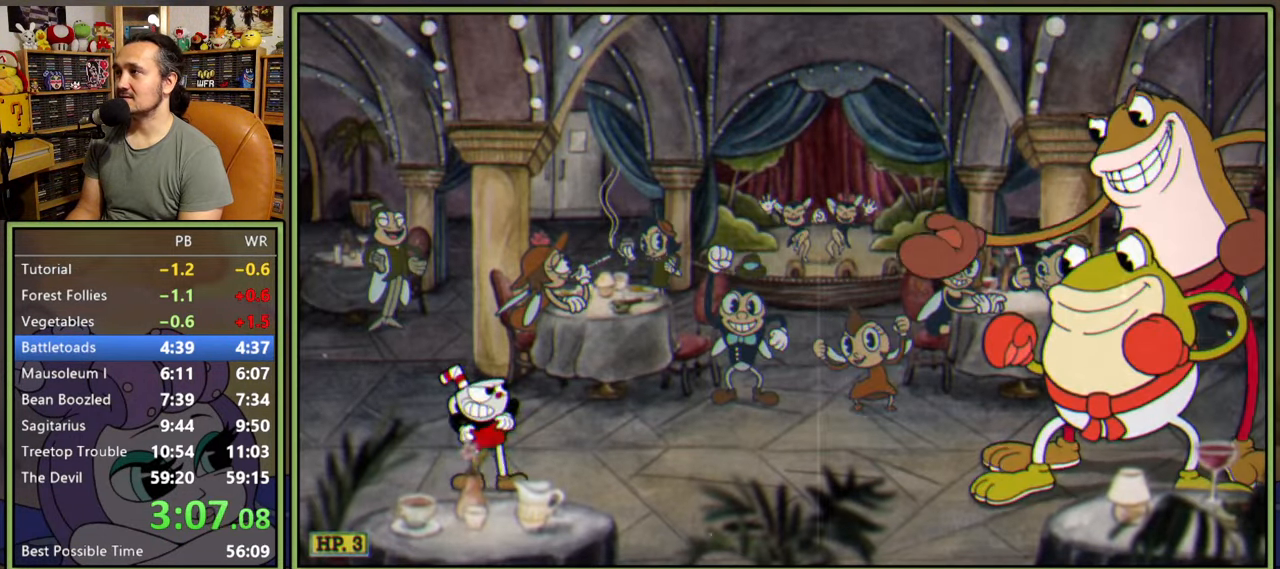
{"buttons": ["L1"], "right_stick": "center", "events": []}